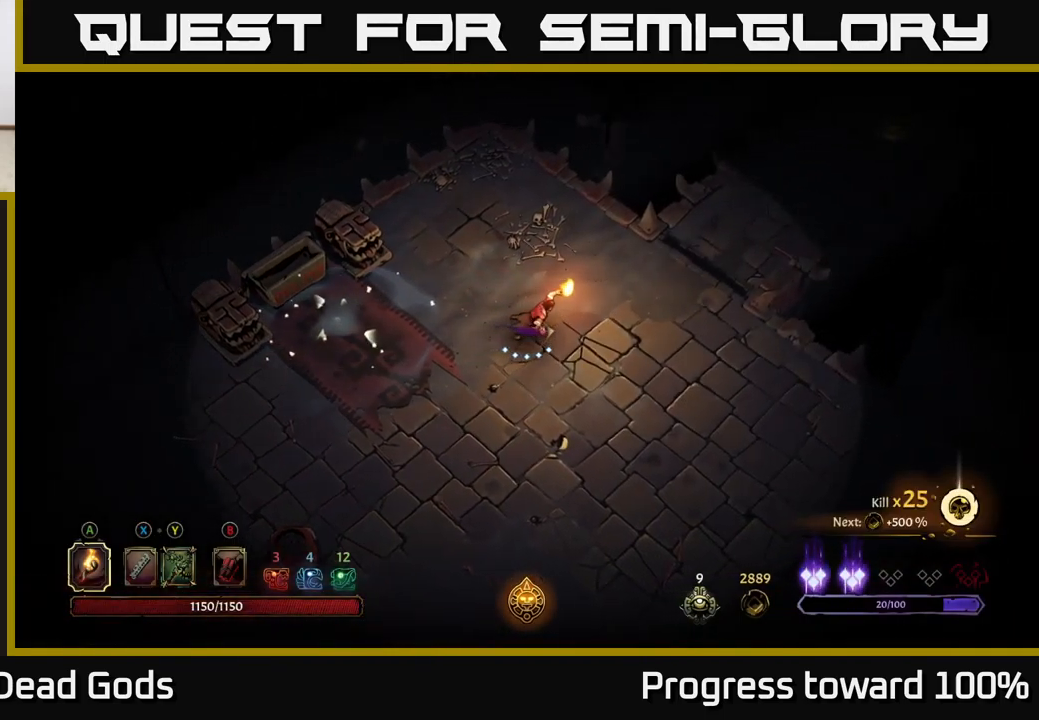
Gameplay with a controller (Xbox layout); each line is a JSON object with the inputs held at the frame after it. "events" lists button and stick changes between this image and that frame as [ms after this image, input, new state], when the widget could be followed in between.
{"buttons": [], "left_stick": "up-right", "right_stick": "center", "events": [[217, "left_stick", "up-right"]]}
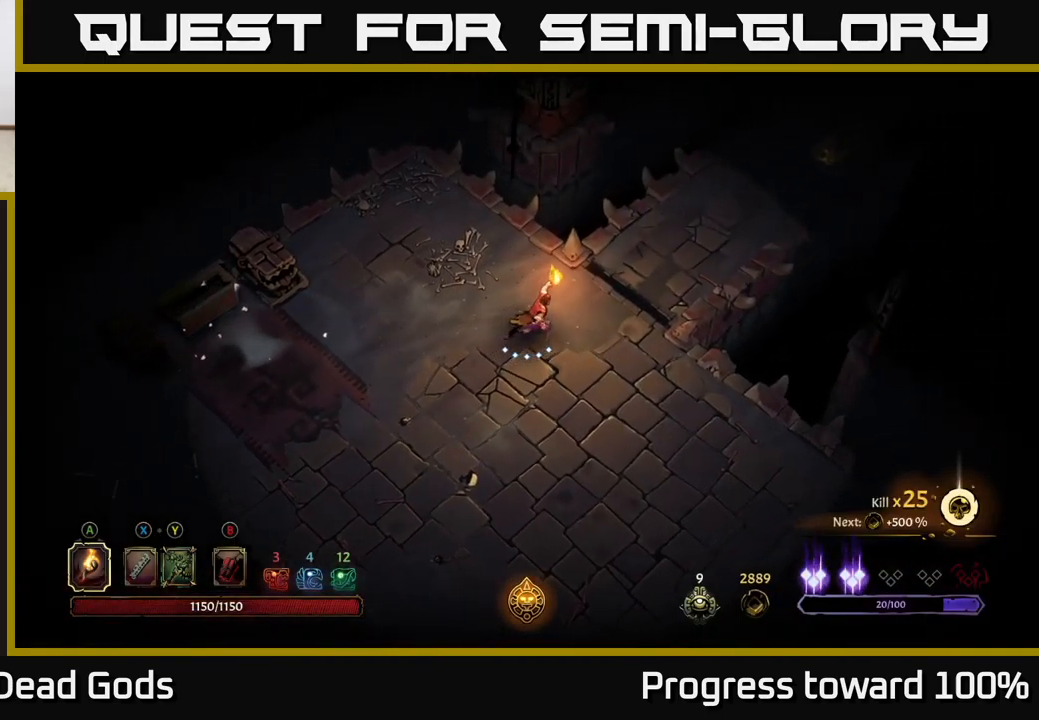
{"buttons": [], "left_stick": "up-right", "right_stick": "center", "events": []}
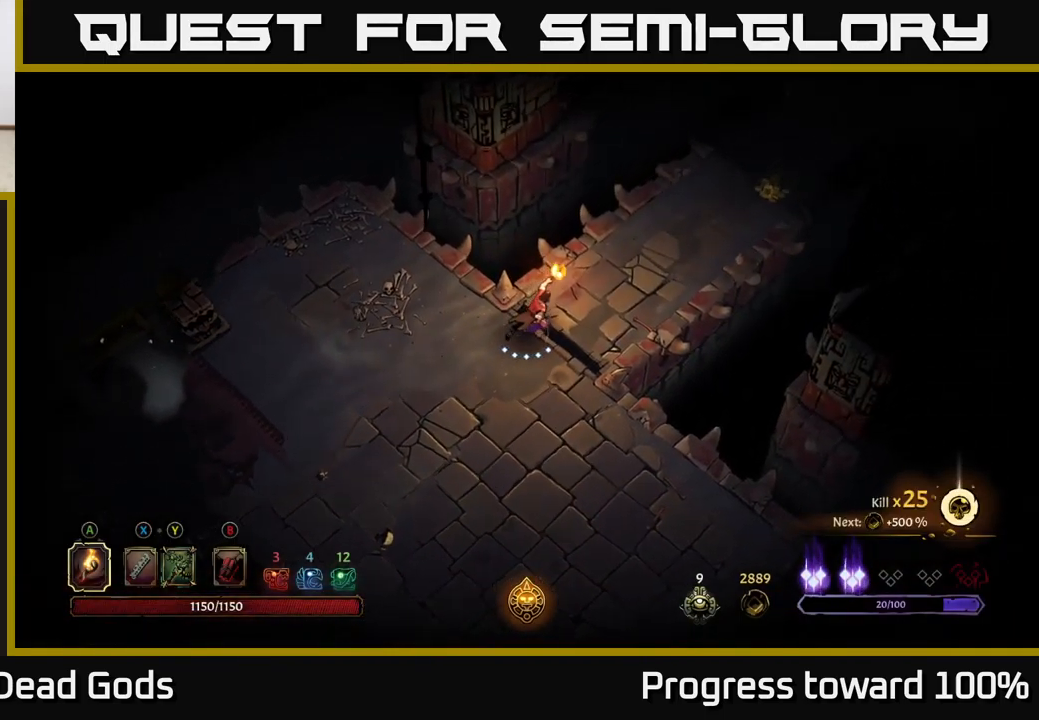
{"buttons": ["R2"], "left_stick": "up-right", "right_stick": "center", "events": [[267, "R2", "down"]]}
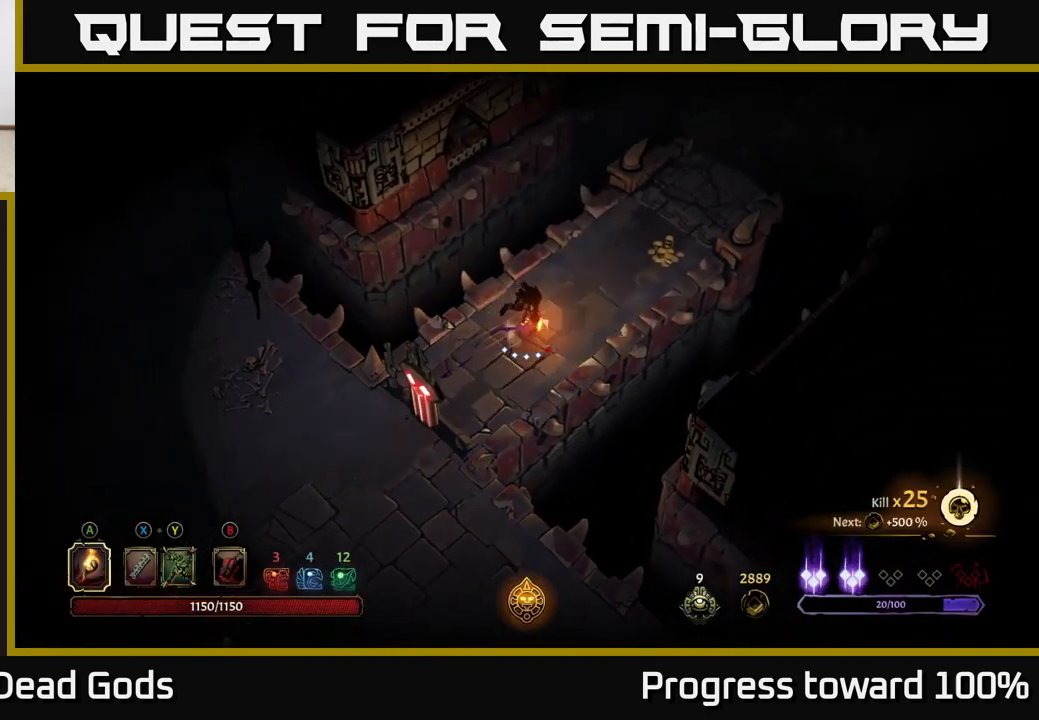
{"buttons": [], "left_stick": "up-right", "right_stick": "center", "events": [[50, "R2", "up"], [50, "left_stick", "center"], [267, "left_stick", "up-right"]]}
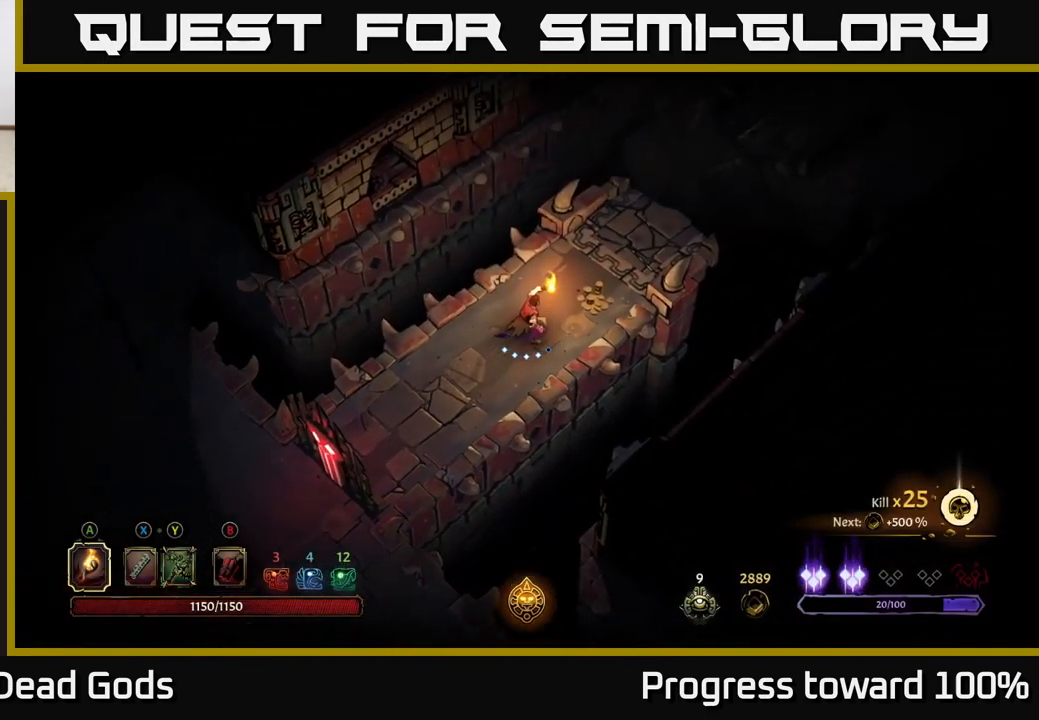
{"buttons": [], "left_stick": "up-right", "right_stick": "center", "events": []}
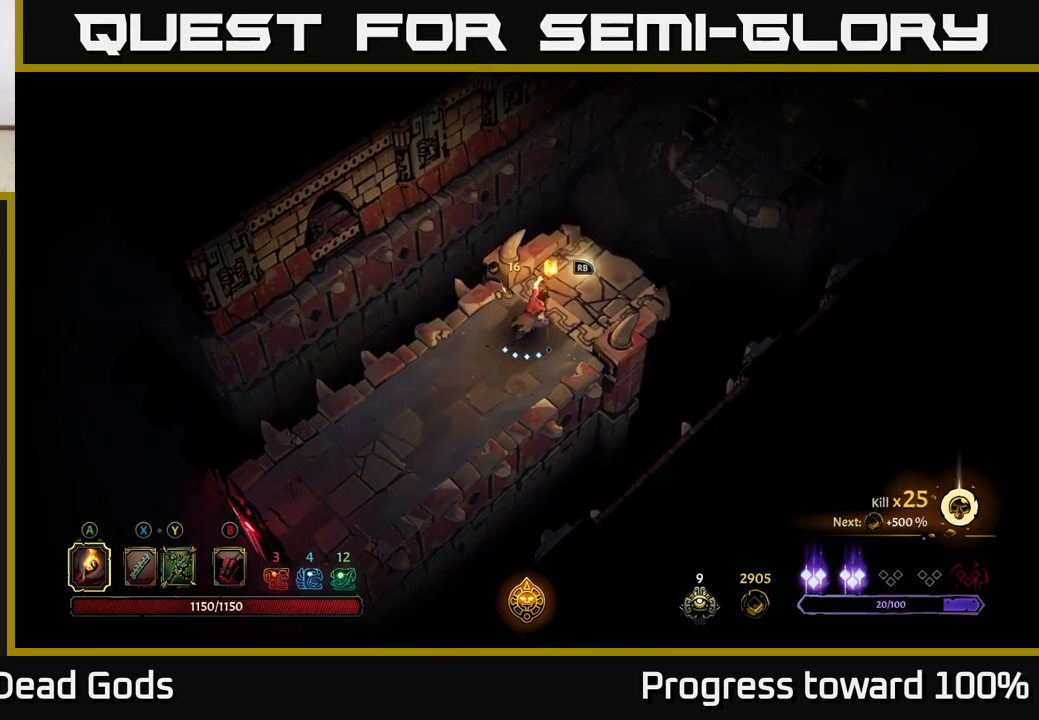
{"buttons": [], "left_stick": "center", "right_stick": "center", "events": [[167, "R1", "down"], [300, "R1", "up"], [434, "left_stick", "center"]]}
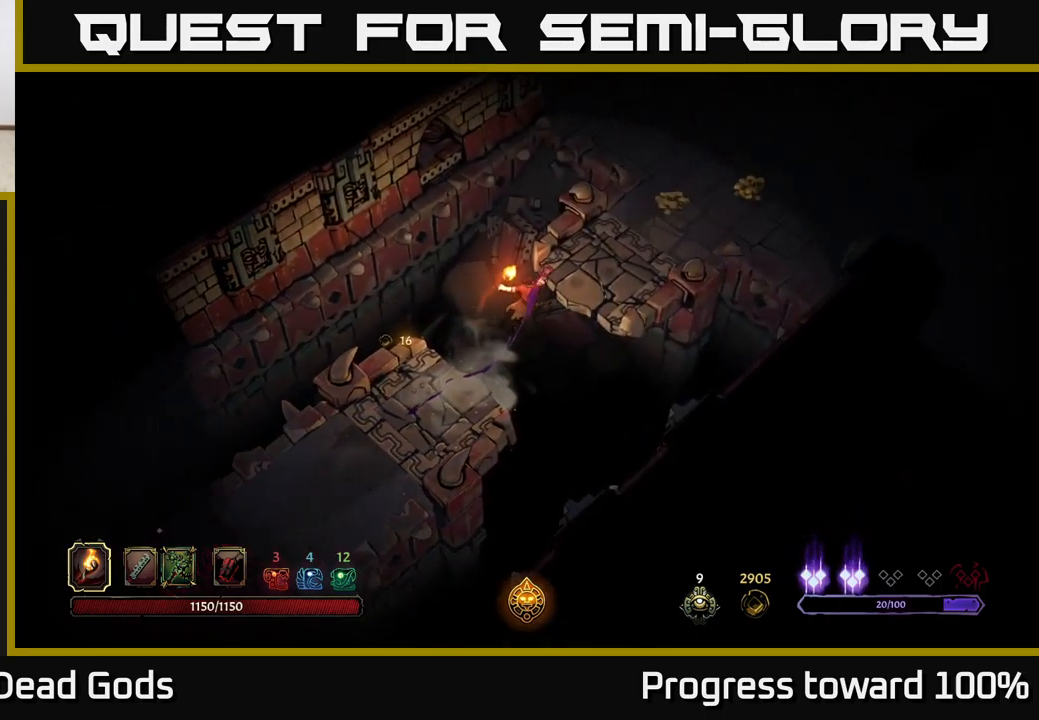
{"buttons": [], "left_stick": "up-right", "right_stick": "center", "events": [[417, "left_stick", "up-right"]]}
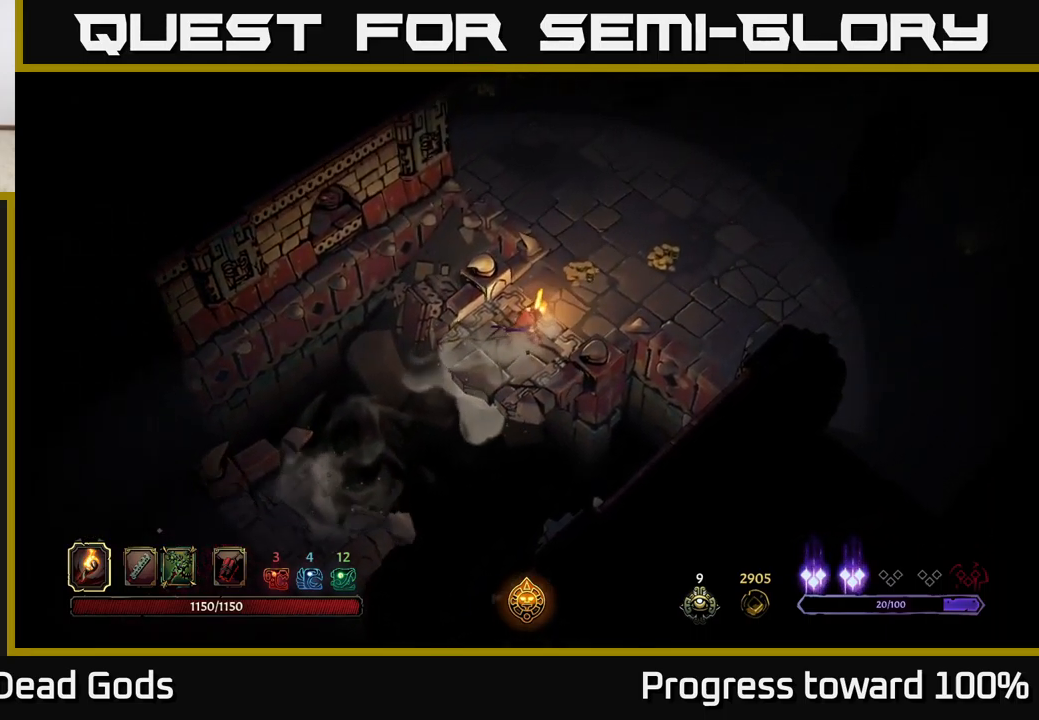
{"buttons": [], "left_stick": "up-right", "right_stick": "center", "events": []}
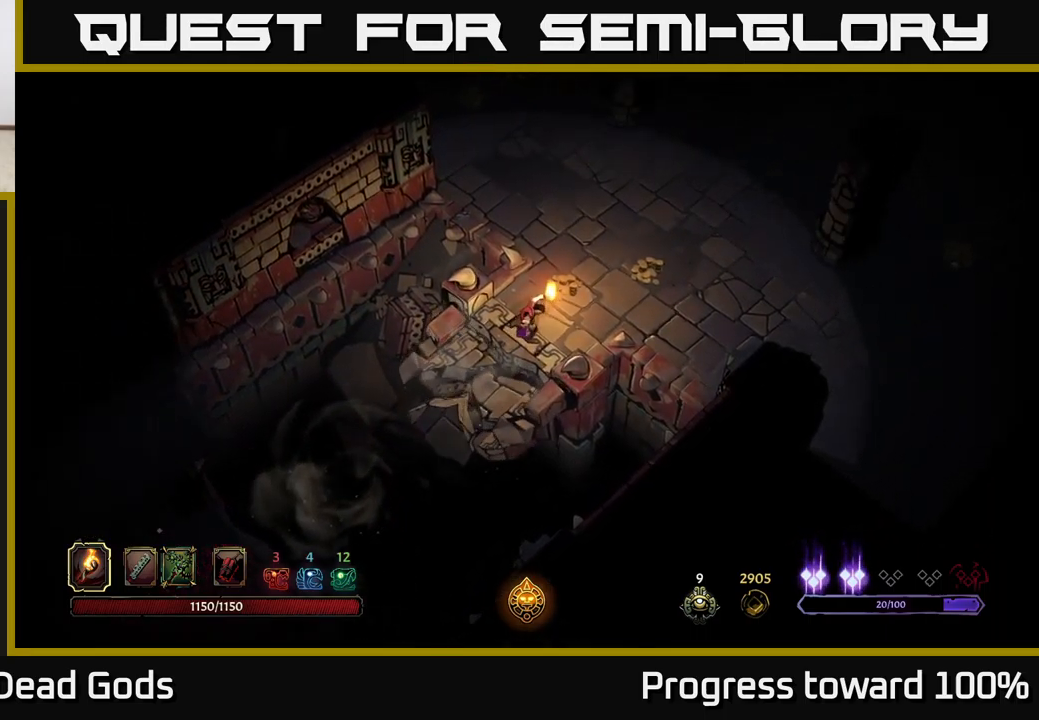
{"buttons": [], "left_stick": "up-right", "right_stick": "center", "events": []}
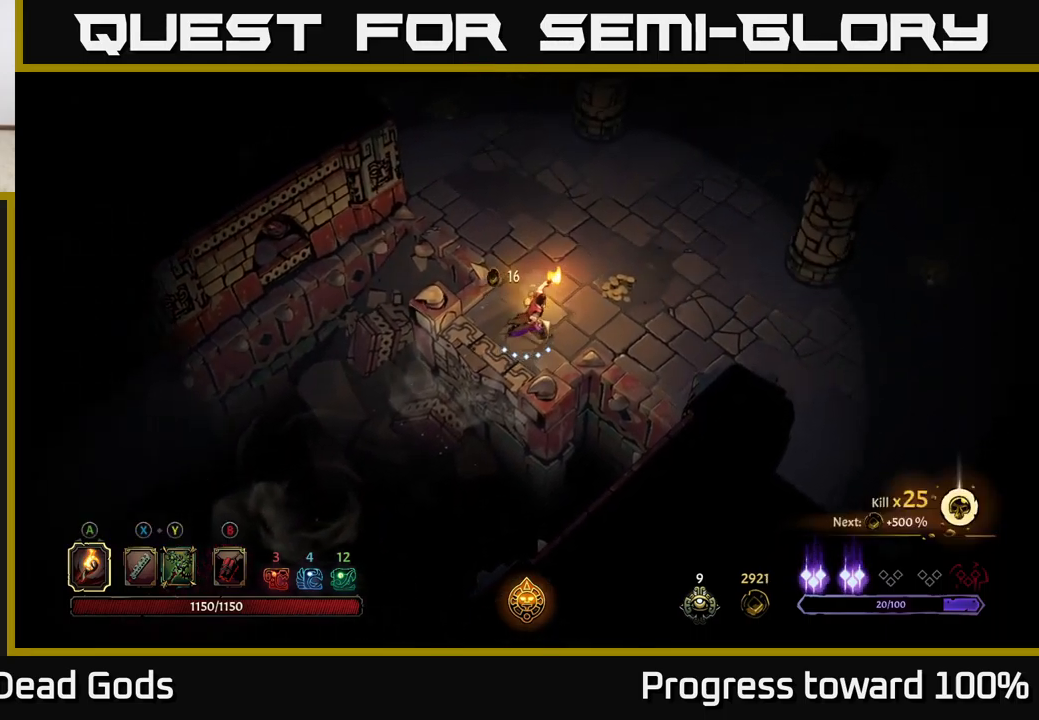
{"buttons": [], "left_stick": "right", "right_stick": "center", "events": [[434, "left_stick", "right"]]}
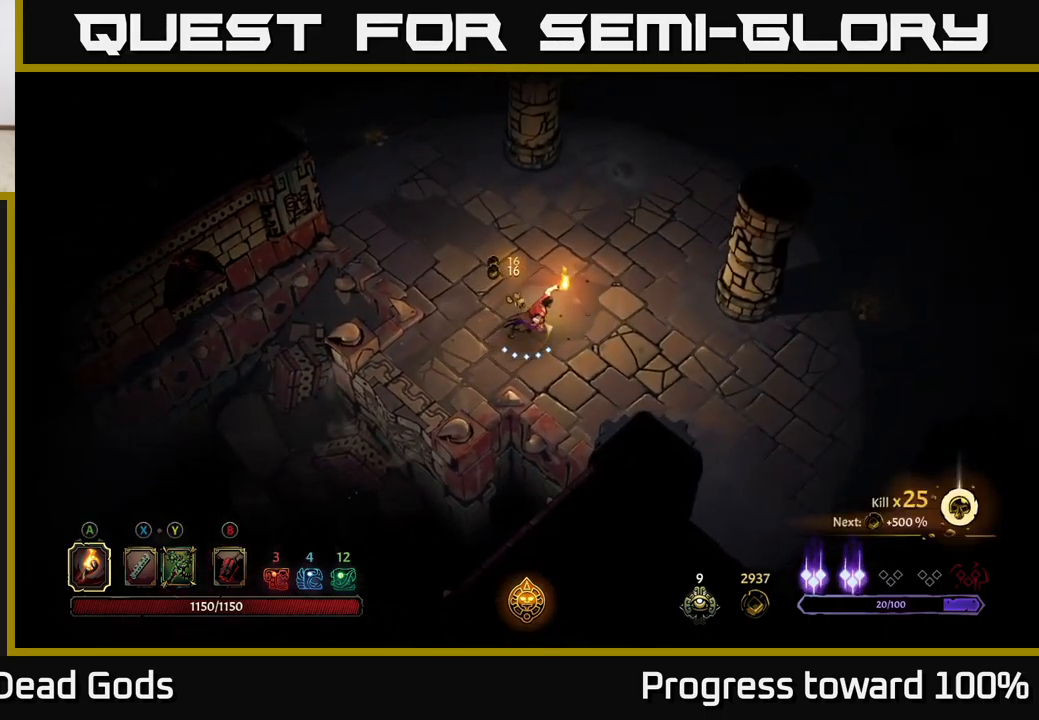
{"buttons": [], "left_stick": "right", "right_stick": "center", "events": []}
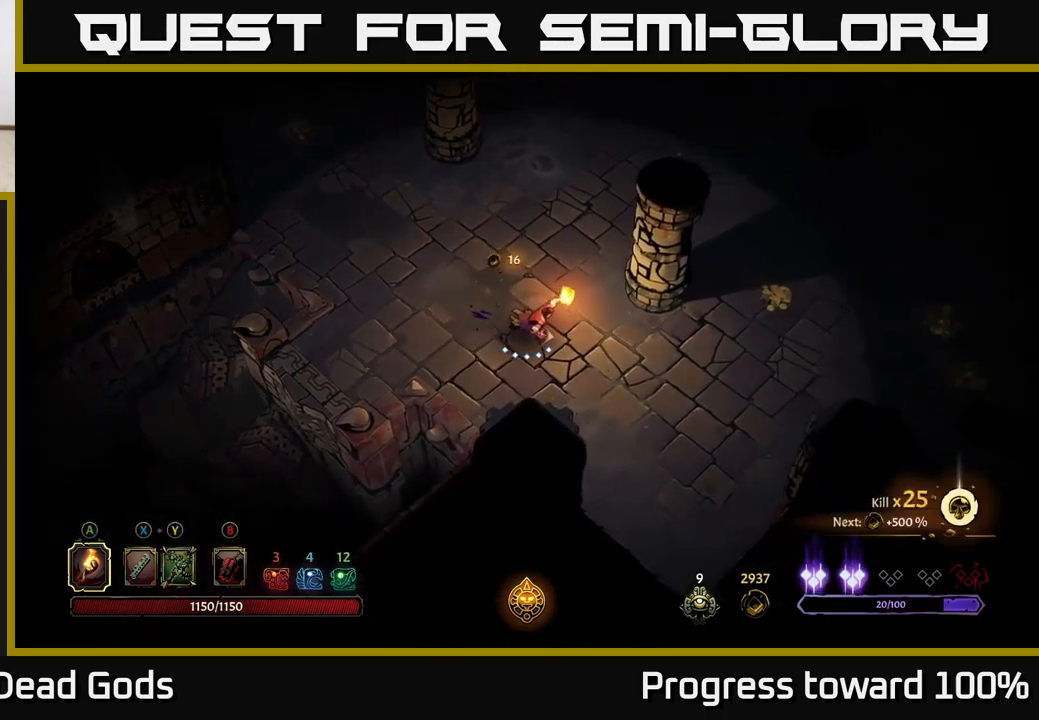
{"buttons": [], "left_stick": "right", "right_stick": "center", "events": []}
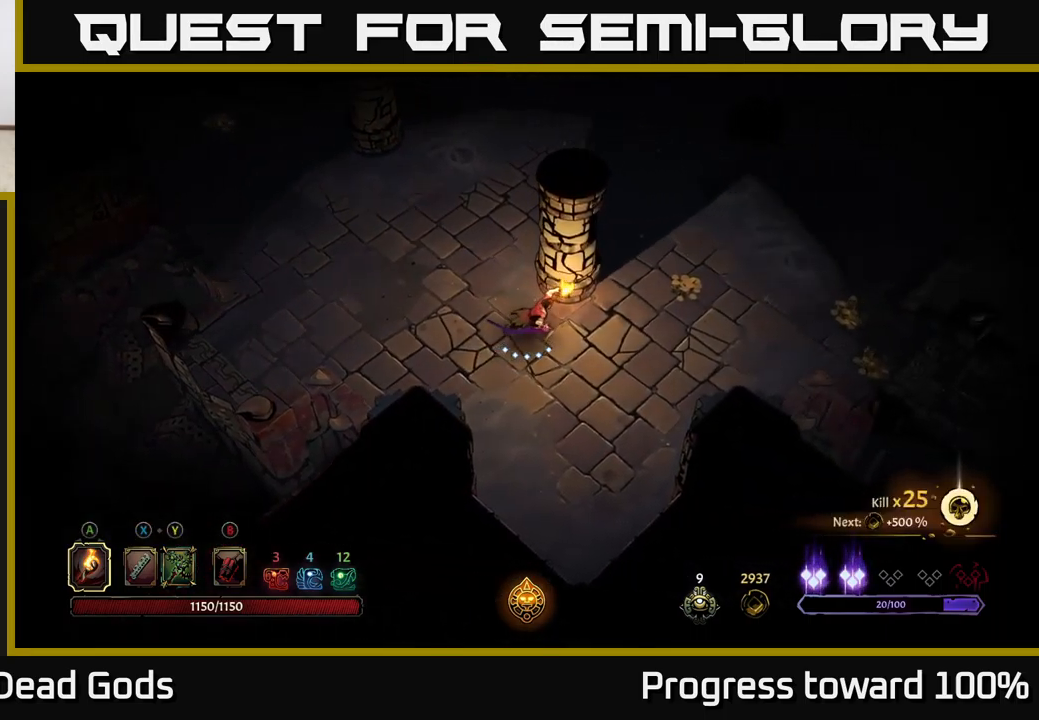
{"buttons": [], "left_stick": "right", "right_stick": "center", "events": []}
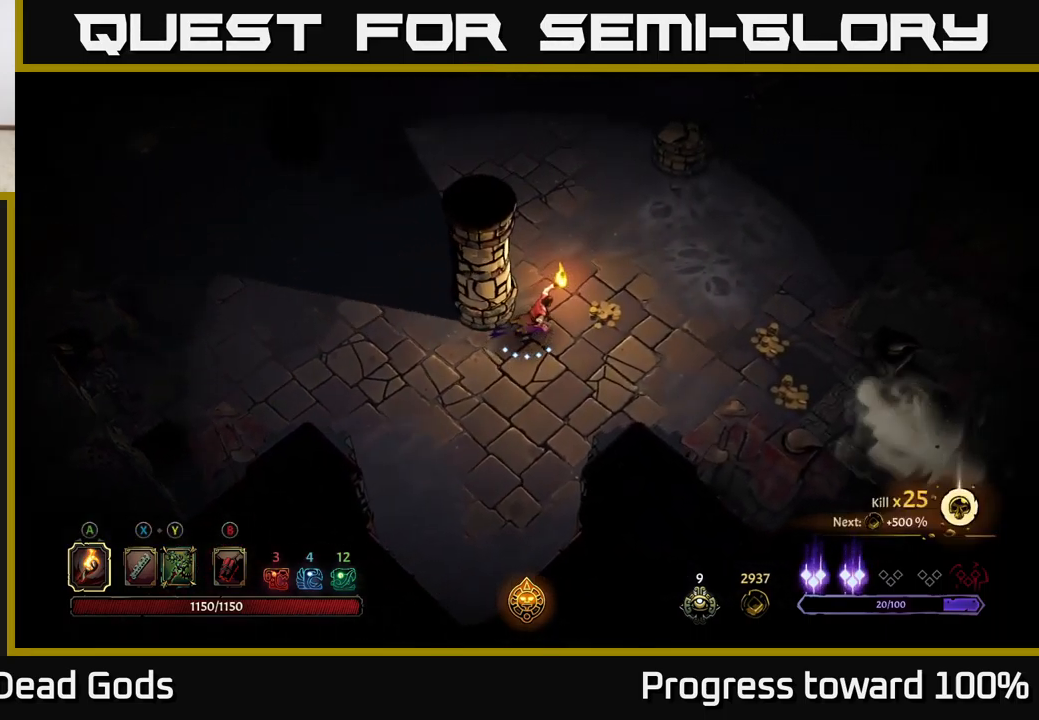
{"buttons": [], "left_stick": "right", "right_stick": "center", "events": []}
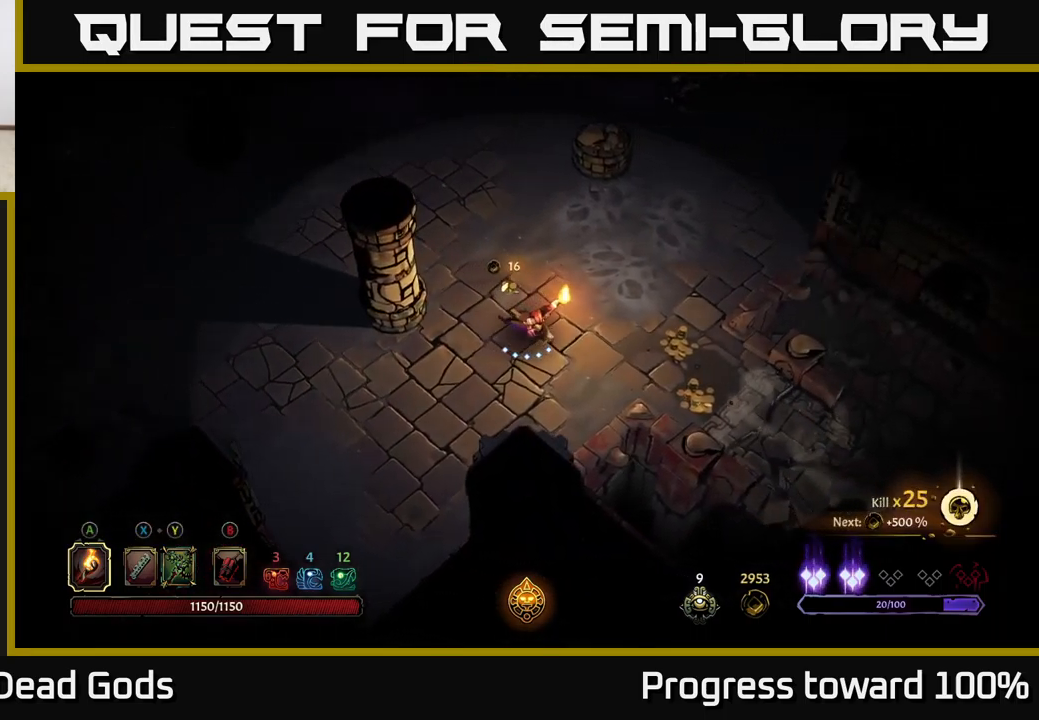
{"buttons": [], "left_stick": "down-right", "right_stick": "center", "events": [[200, "left_stick", "down-right"]]}
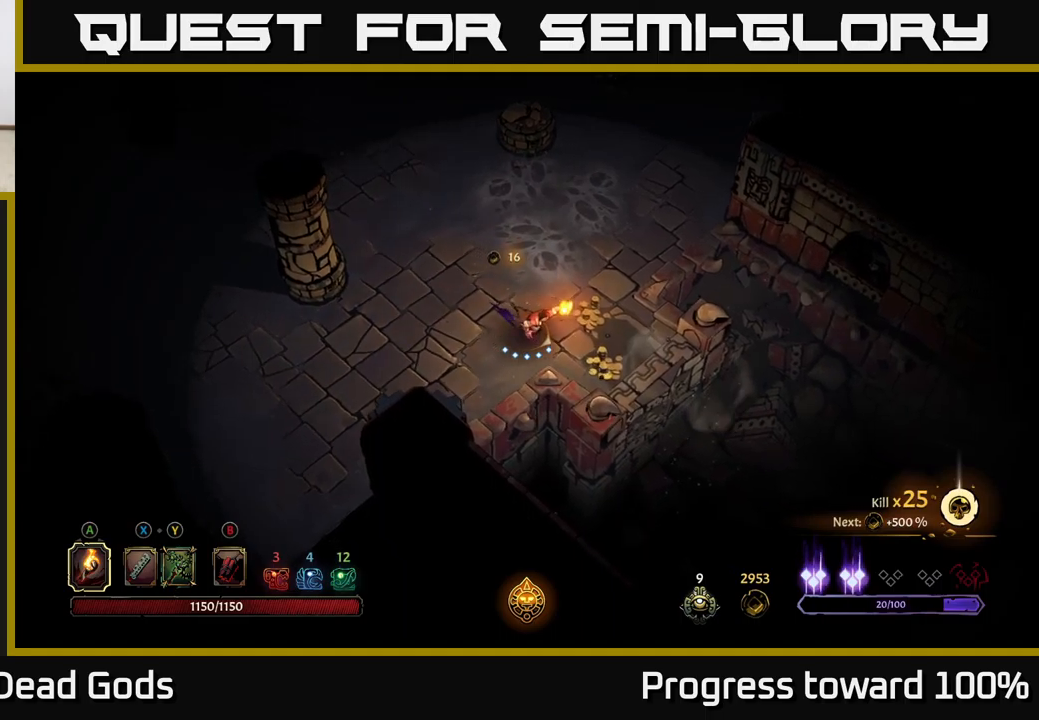
{"buttons": [], "left_stick": "up", "right_stick": "center", "events": [[133, "left_stick", "right"], [333, "left_stick", "up"], [350, "A", "down"], [400, "A", "up"]]}
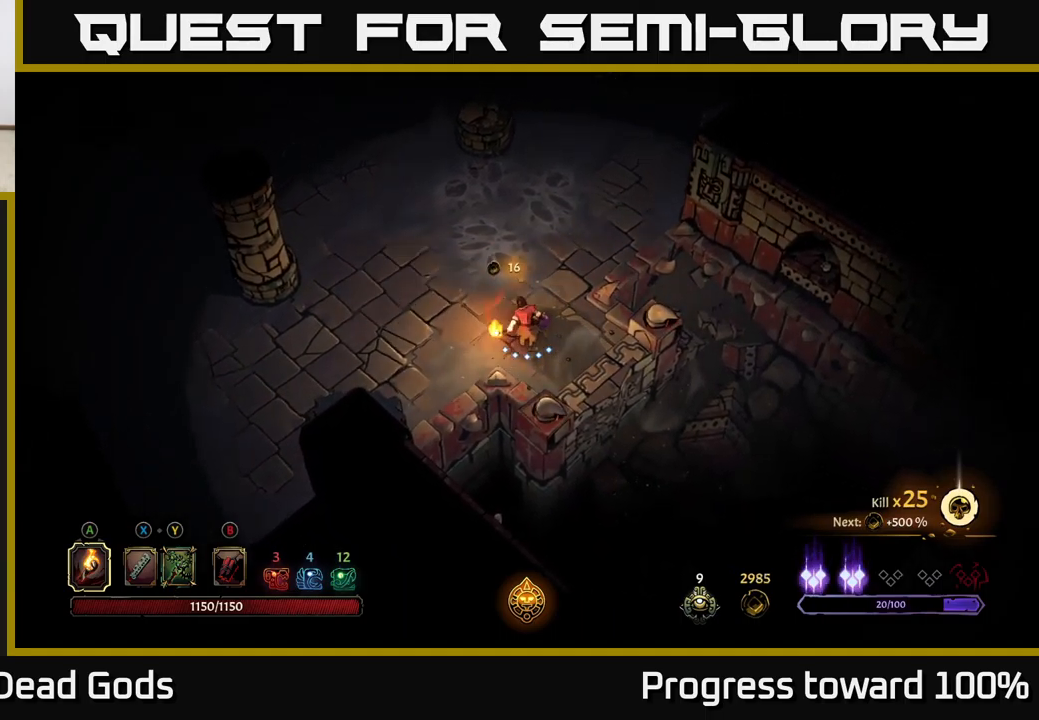
{"buttons": [], "left_stick": "left", "right_stick": "center", "events": [[350, "left_stick", "left"]]}
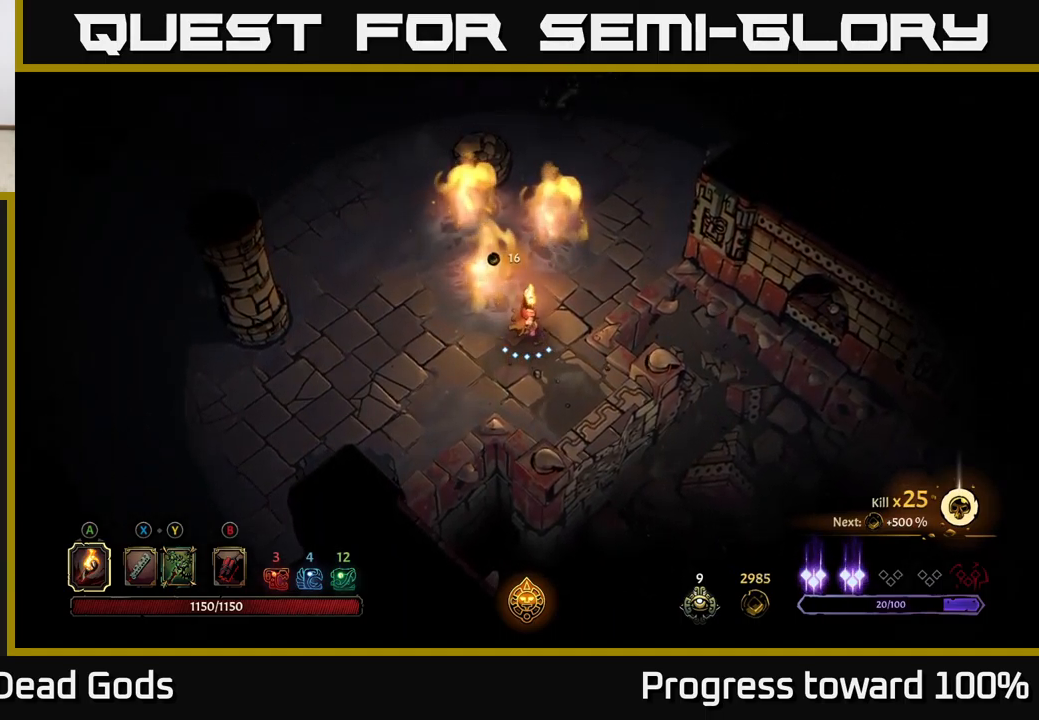
{"buttons": [], "left_stick": "left", "right_stick": "center", "events": []}
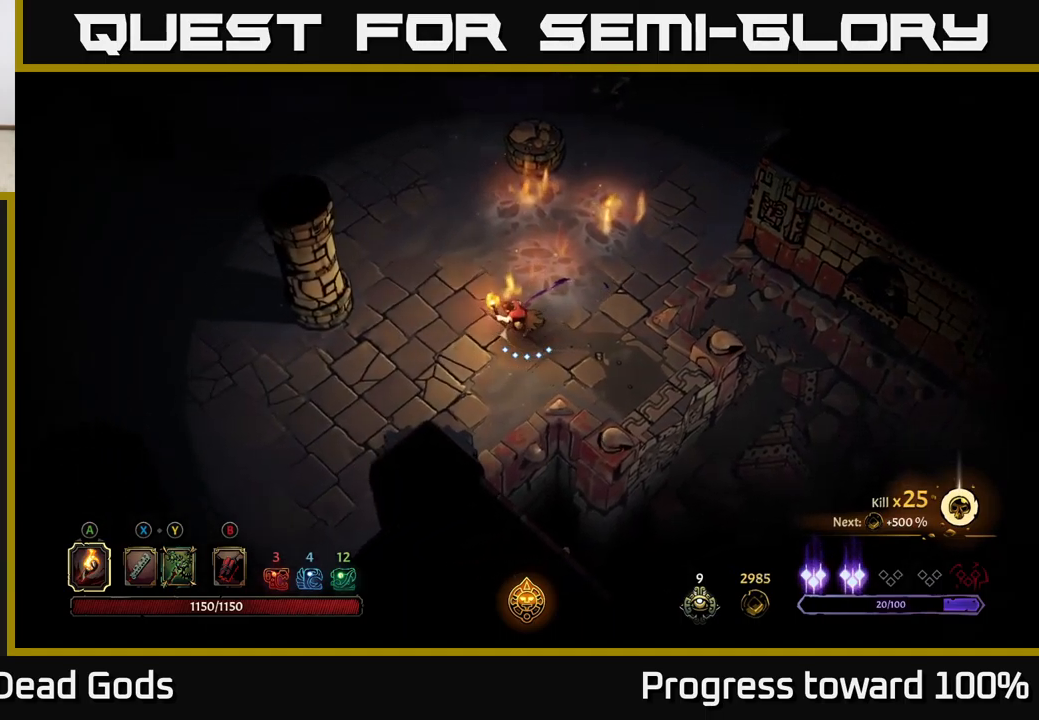
{"buttons": [], "left_stick": "up-left", "right_stick": "center", "events": [[16, "left_stick", "up-left"]]}
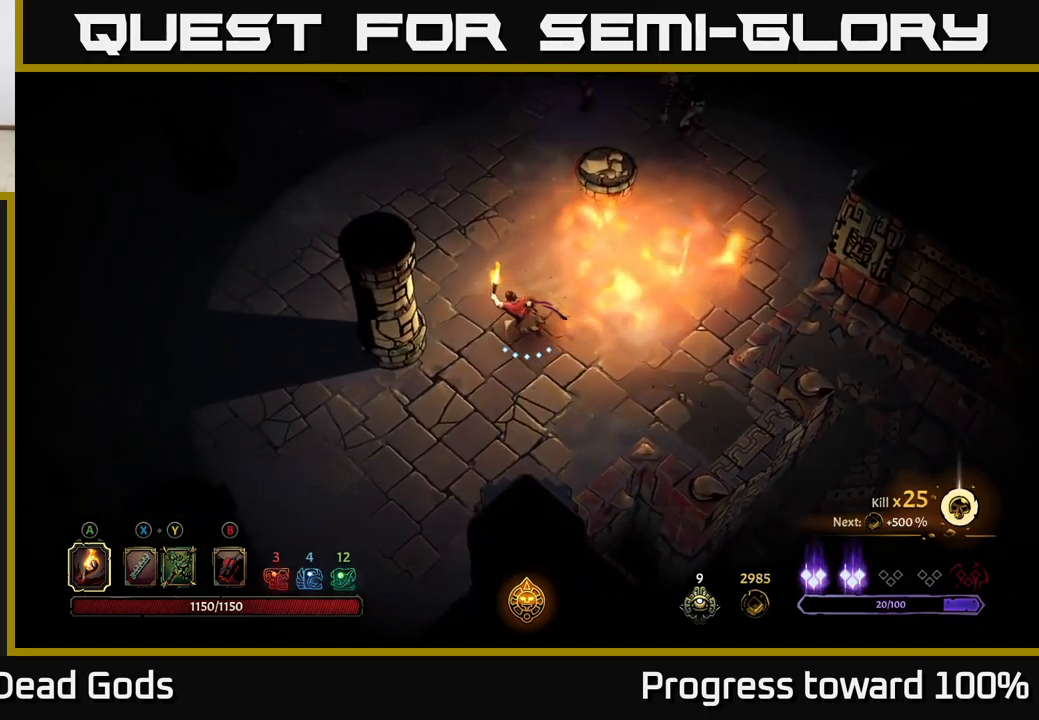
{"buttons": [], "left_stick": "left", "right_stick": "center", "events": [[466, "left_stick", "left"]]}
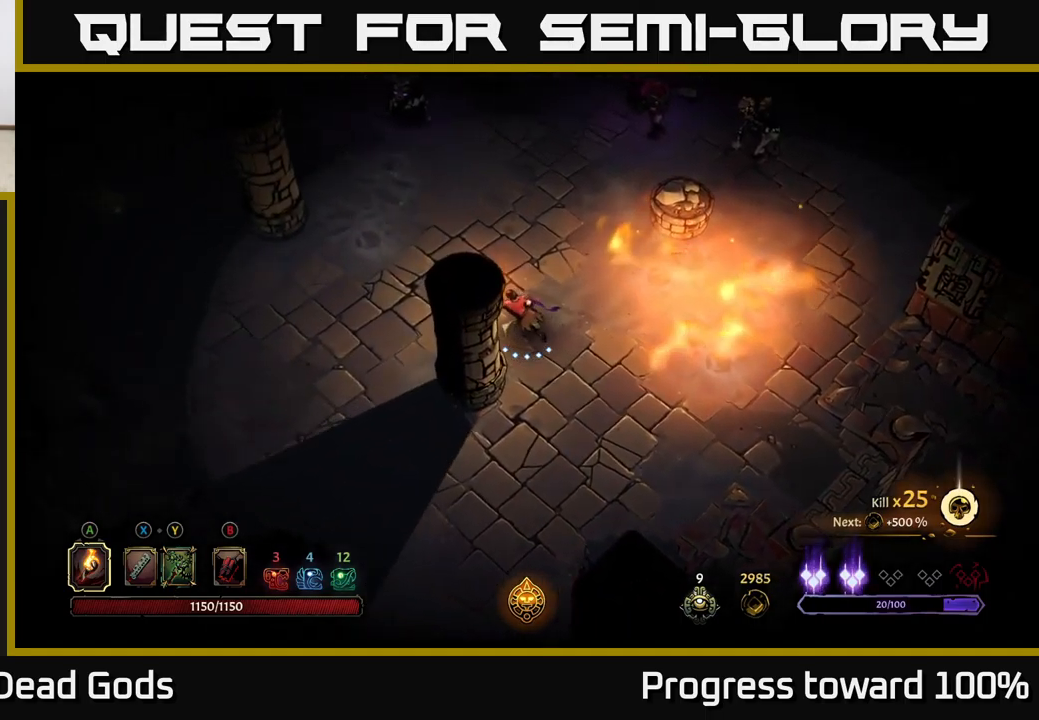
{"buttons": [], "left_stick": "left", "right_stick": "center", "events": []}
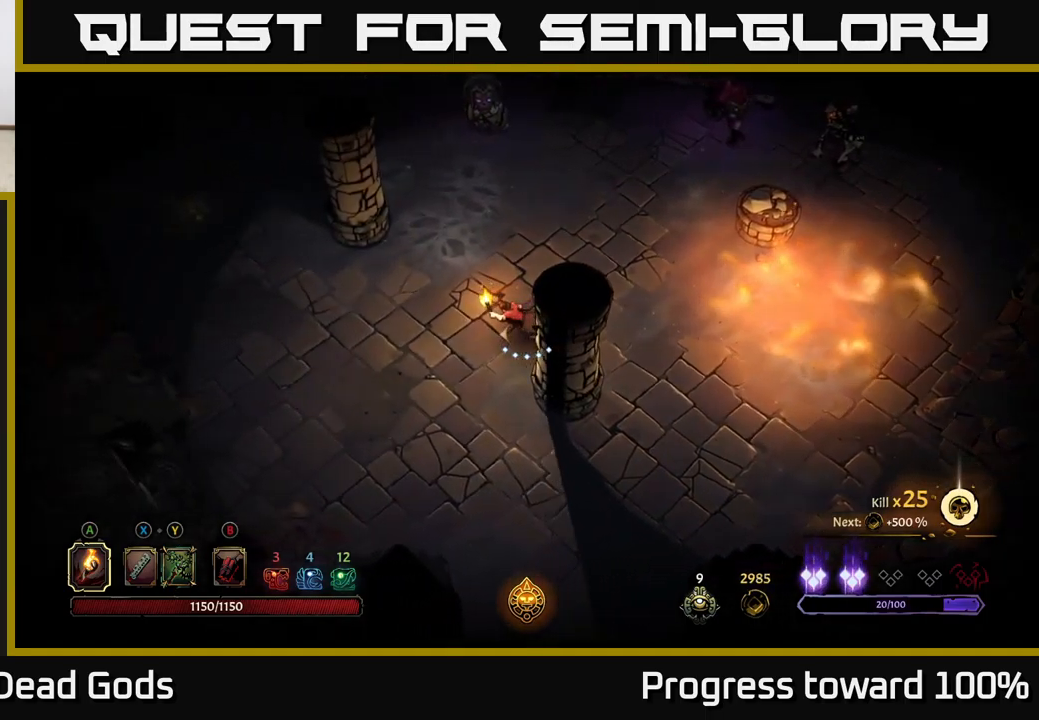
{"buttons": [], "left_stick": "left", "right_stick": "center", "events": []}
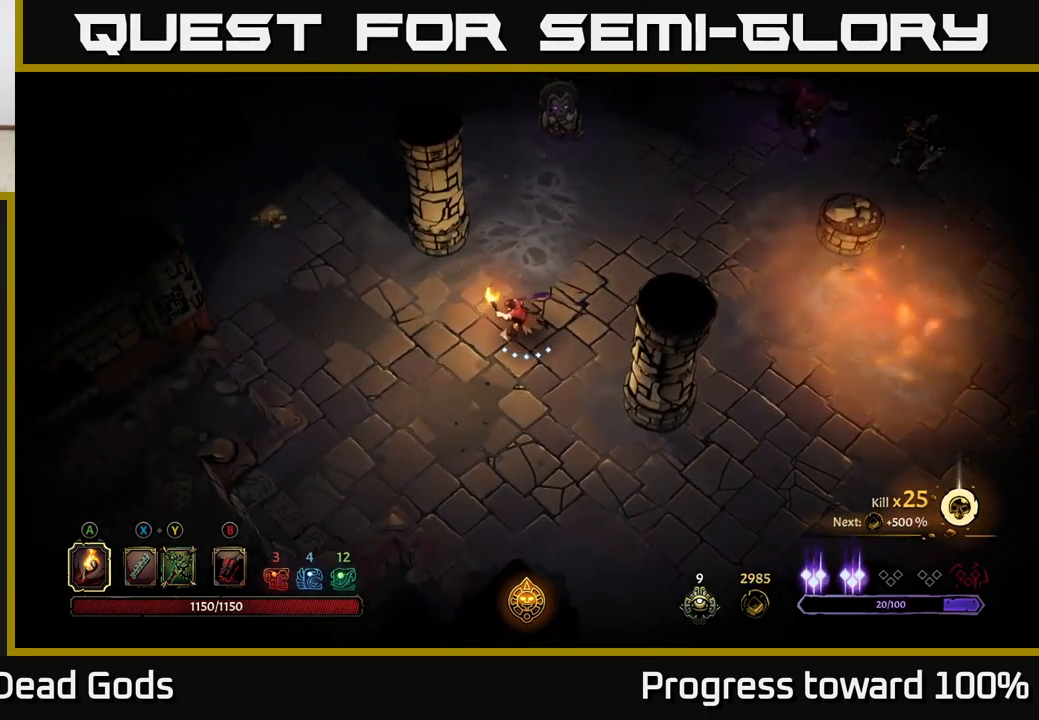
{"buttons": [], "left_stick": "right", "right_stick": "center", "events": [[33, "left_stick", "center"], [250, "B", "down"], [266, "left_stick", "right"], [350, "B", "up"]]}
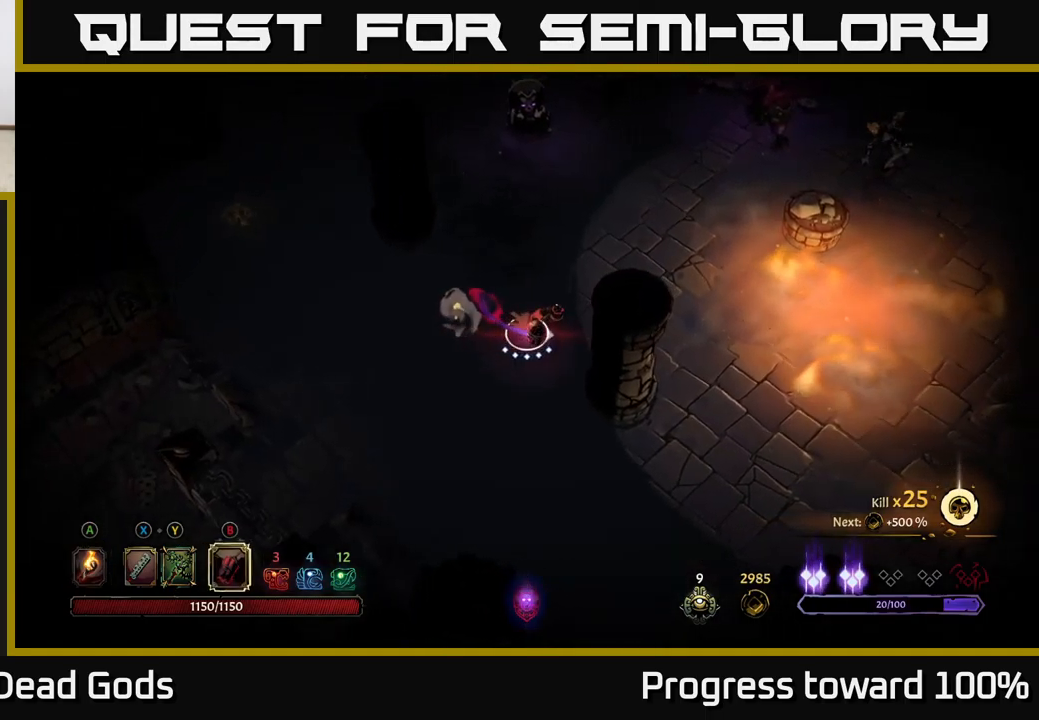
{"buttons": ["B"], "left_stick": "up", "right_stick": "center", "events": [[166, "left_stick", "up-right"], [283, "left_stick", "up"], [433, "B", "down"]]}
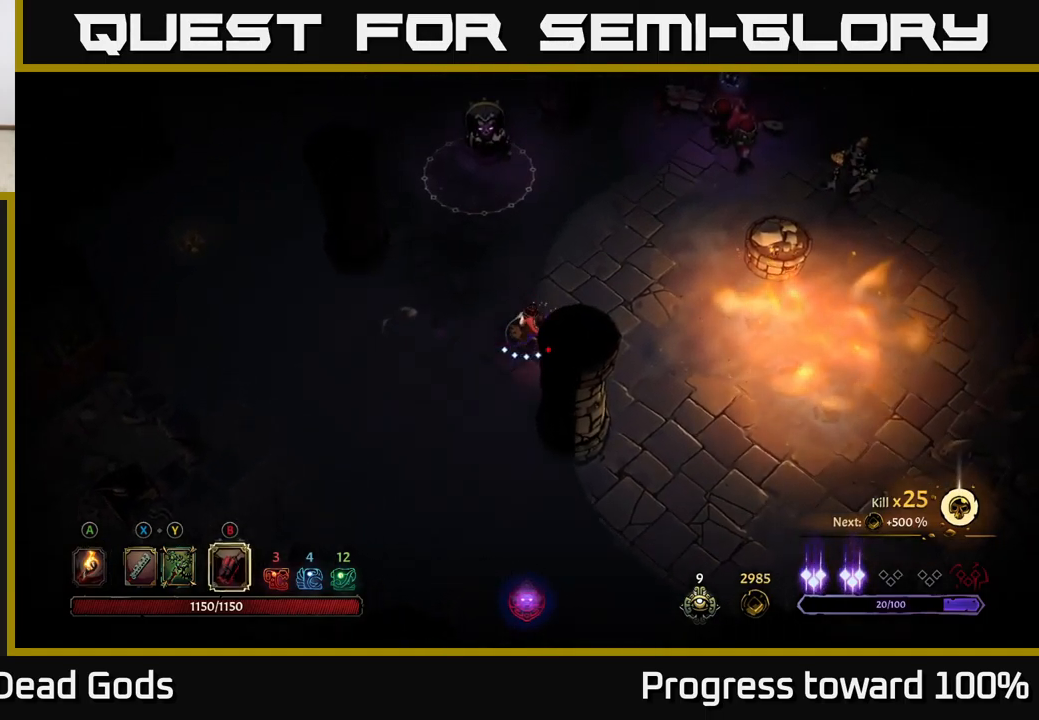
{"buttons": [], "left_stick": "up", "right_stick": "center", "events": [[33, "B", "up"], [366, "B", "down"], [450, "B", "up"]]}
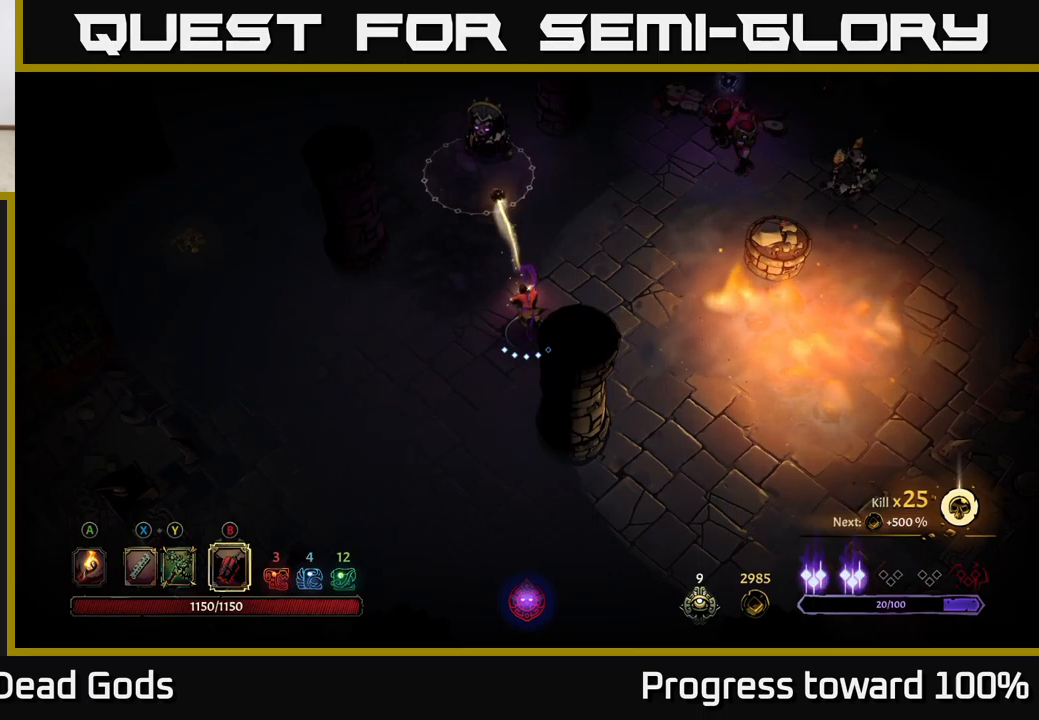
{"buttons": [], "left_stick": "up", "right_stick": "center", "events": [[33, "B", "down"], [117, "B", "up"], [200, "B", "down"], [267, "B", "up"], [367, "B", "down"], [433, "B", "up"]]}
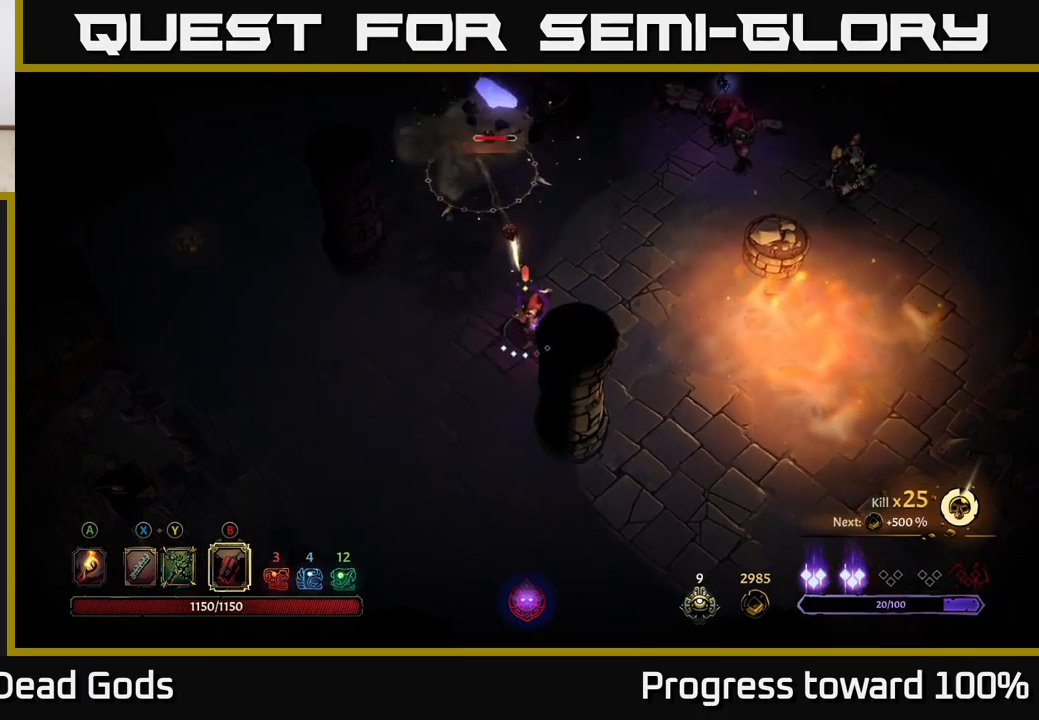
{"buttons": [], "left_stick": "up", "right_stick": "center", "events": [[33, "B", "down"], [100, "B", "up"], [200, "B", "down"], [267, "B", "up"], [367, "B", "down"], [450, "B", "up"]]}
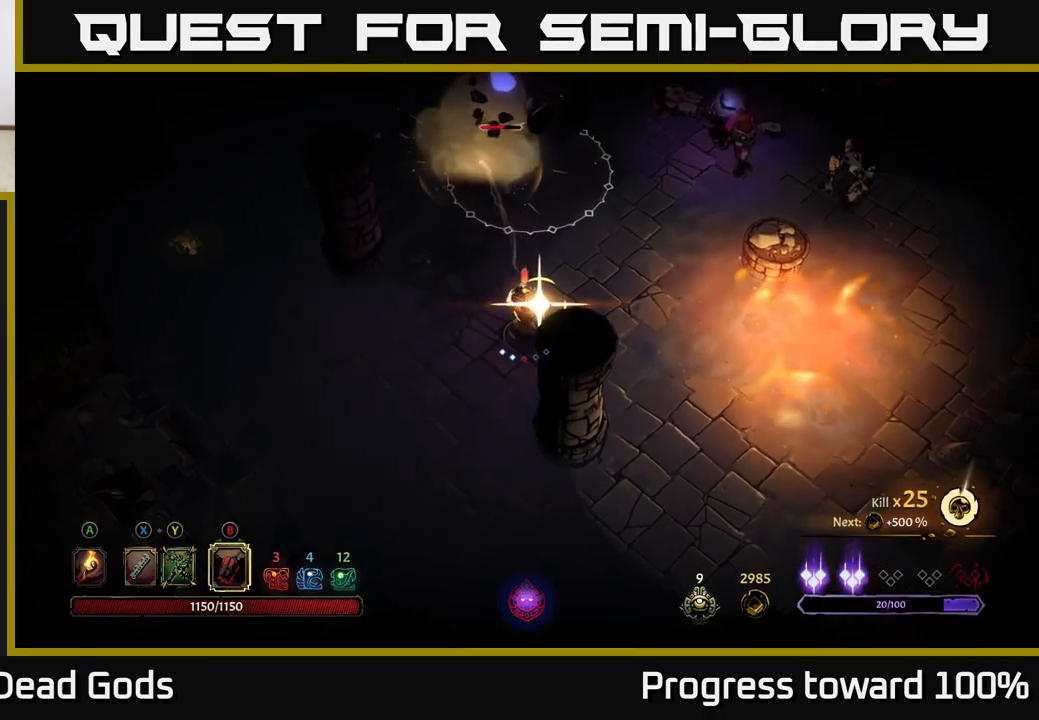
{"buttons": [], "left_stick": "up", "right_stick": "center", "events": [[50, "B", "down"], [133, "B", "up"]]}
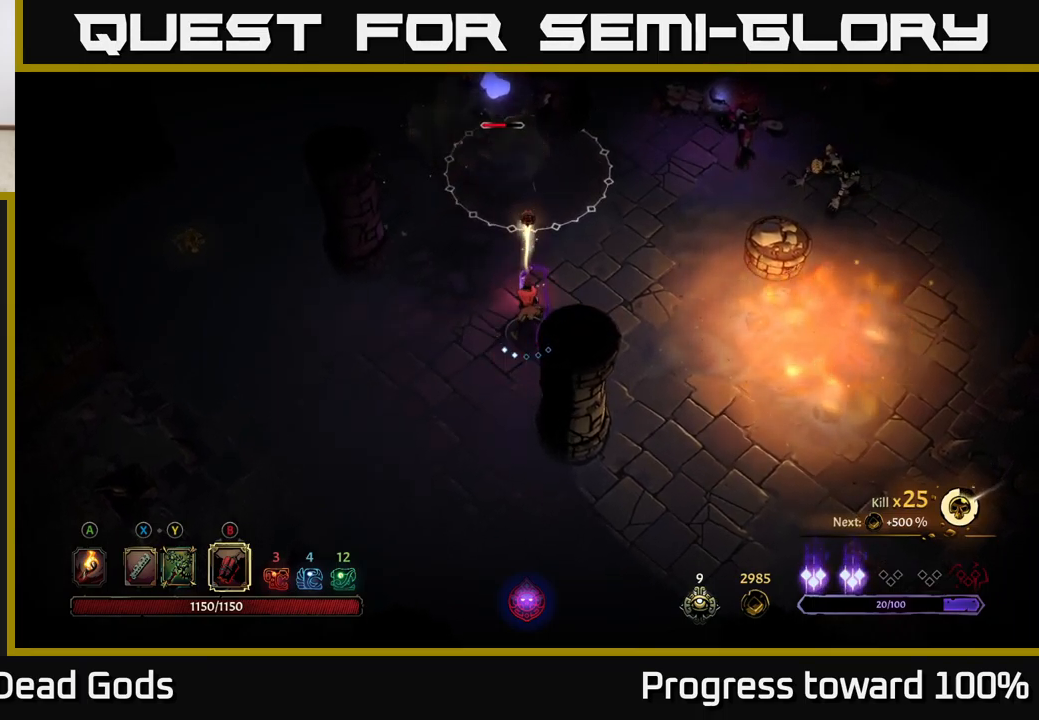
{"buttons": [], "left_stick": "left", "right_stick": "center", "events": [[200, "left_stick", "up-left"], [367, "left_stick", "left"]]}